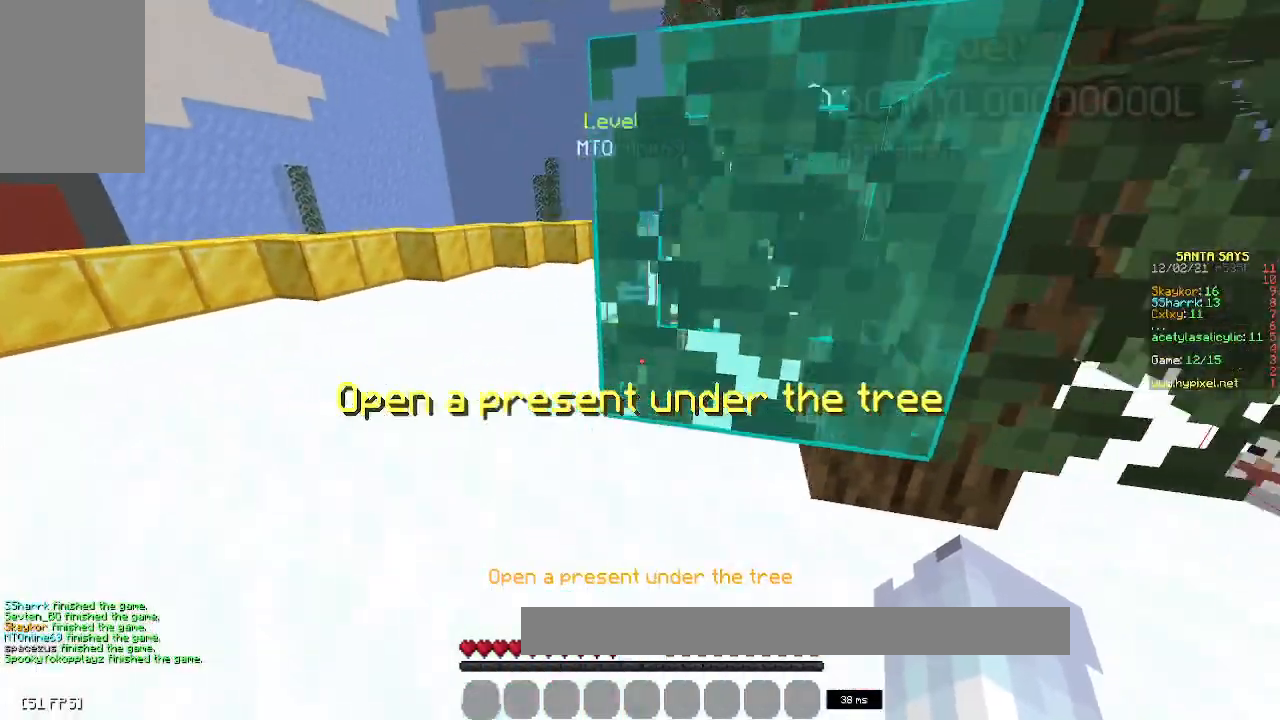
Gameplay with keyboard and mouse; each line is a JSON object with the keys and mouse buttons held at the frame after it. "events" lists presses ("down") and releases ("up") of "a", "d", "s", "space", "w", "mouse_left" and "mouse_right" between this image and that frame as [ms after this image, input, new state], when the widget could be followed in between. "mouse_left", "mouse_right" = the "left", "right" buttons of the "mouse" list. No other keys are recorded. Fast repeated clicks can show as one long hold. Mouse movement is not recorded.
{"keys": ["a", "w"], "mouse": ["right"], "events": [[383, "a", "up"], [483, "a", "down"]]}
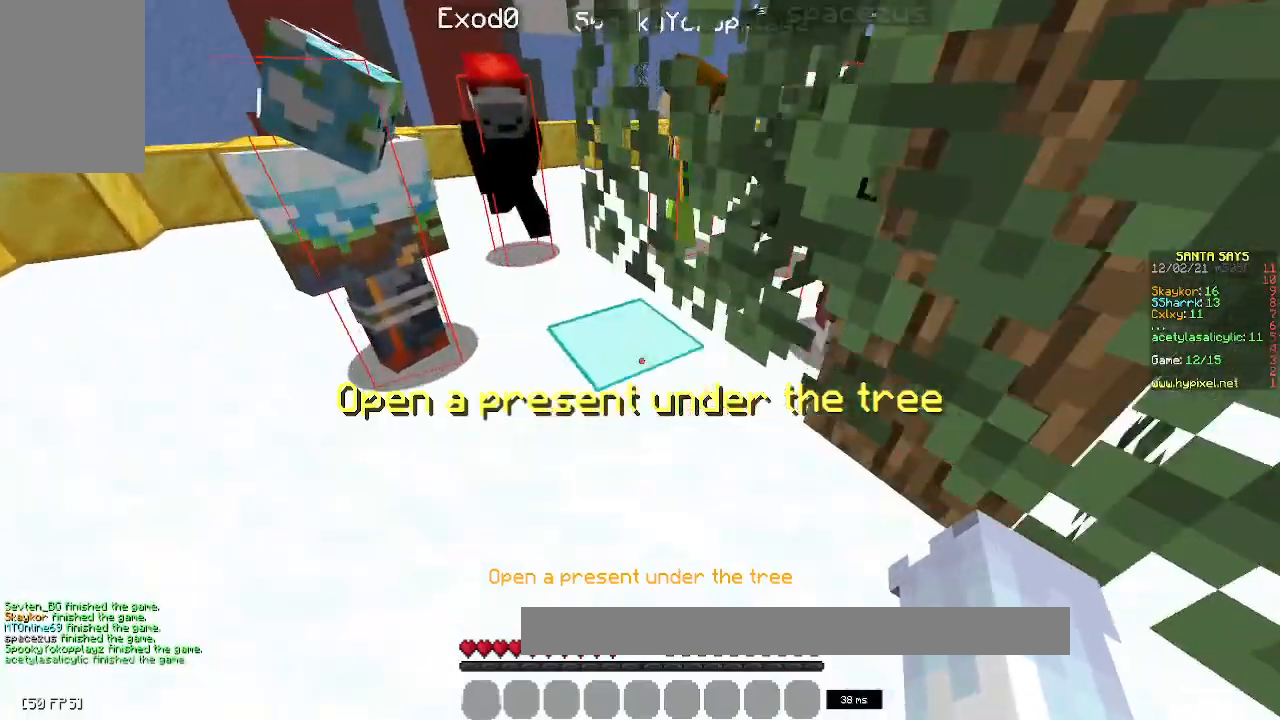
{"keys": ["a"], "mouse": [], "events": [[50, "w", "up"], [150, "a", "up"], [233, "s", "down"], [300, "mouse_right", "up"], [400, "a", "down"], [500, "s", "up"]]}
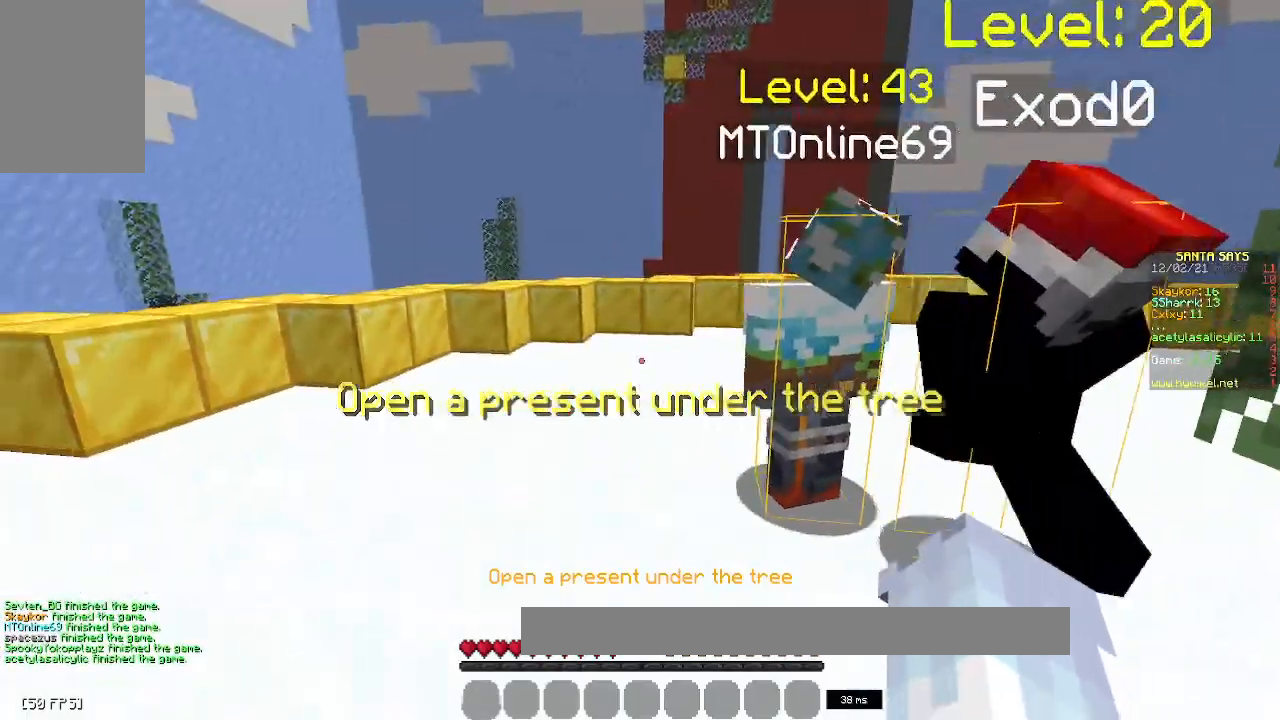
{"keys": ["space", "w"], "mouse": [], "events": [[117, "w", "down"], [300, "a", "up"], [467, "space", "down"]]}
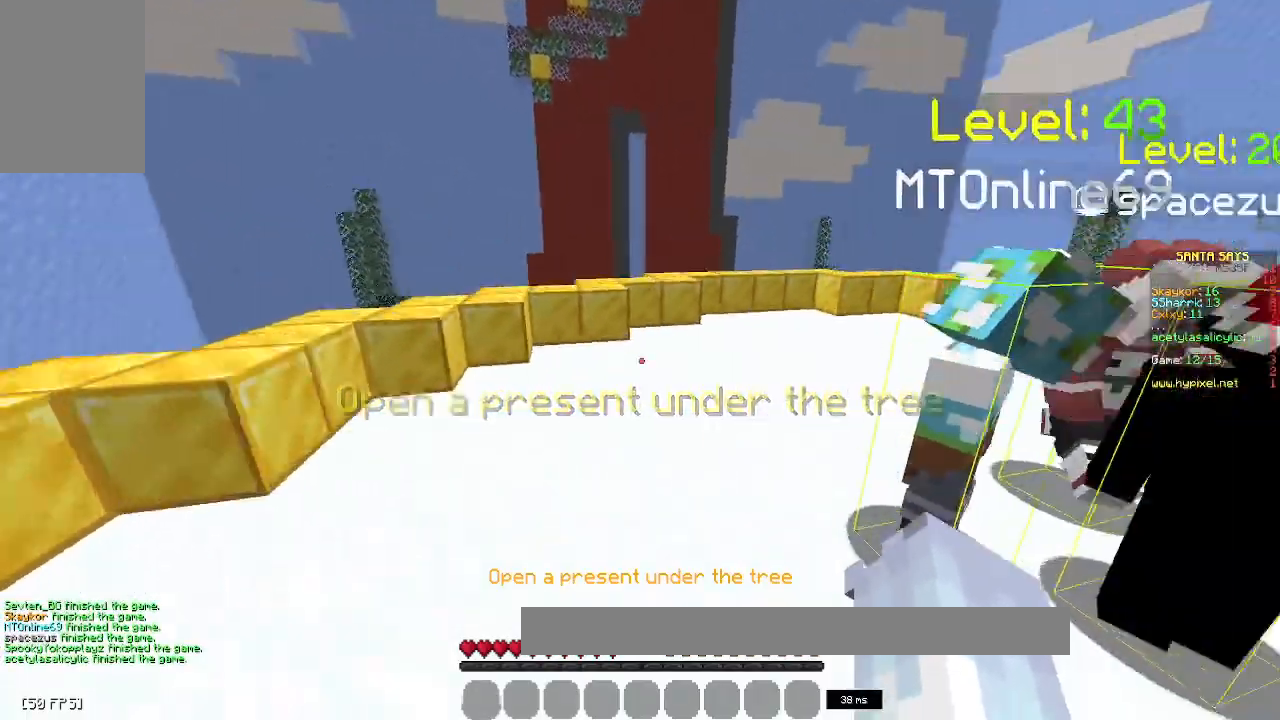
{"keys": ["space", "w"], "mouse": [], "events": [[217, "space", "up"], [417, "space", "down"]]}
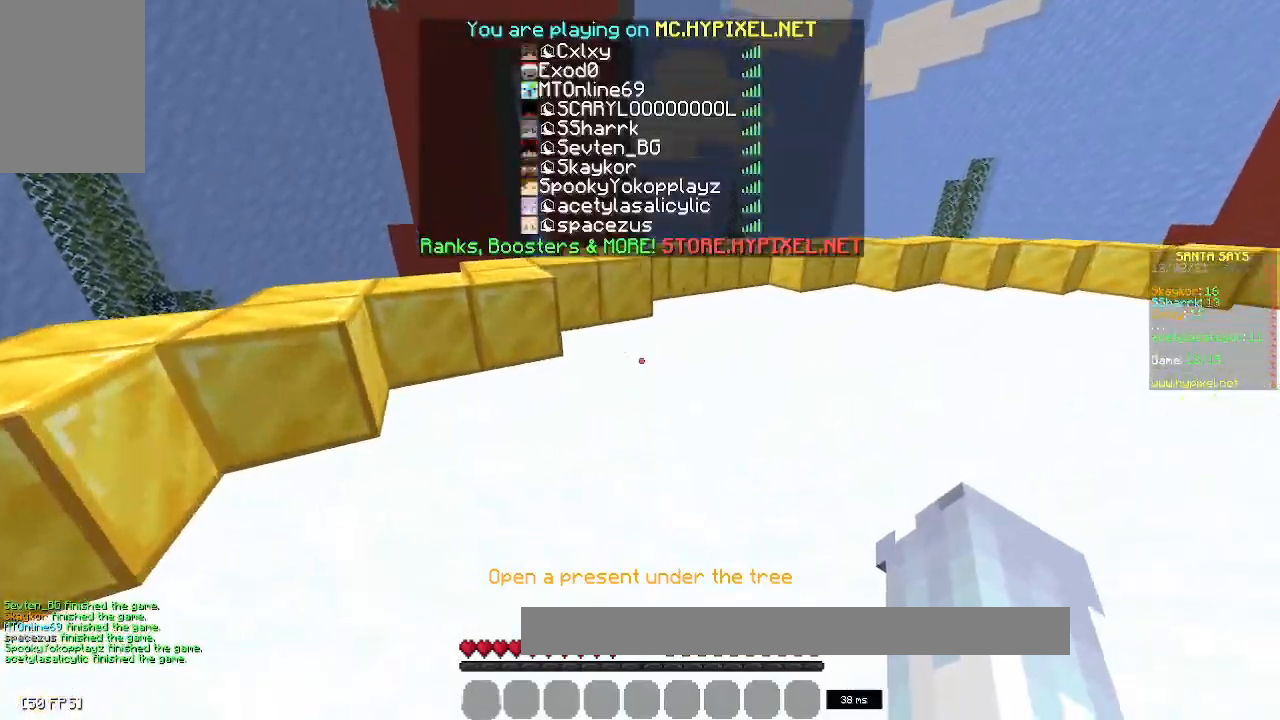
{"keys": ["w"], "mouse": [], "events": [[250, "space", "up"]]}
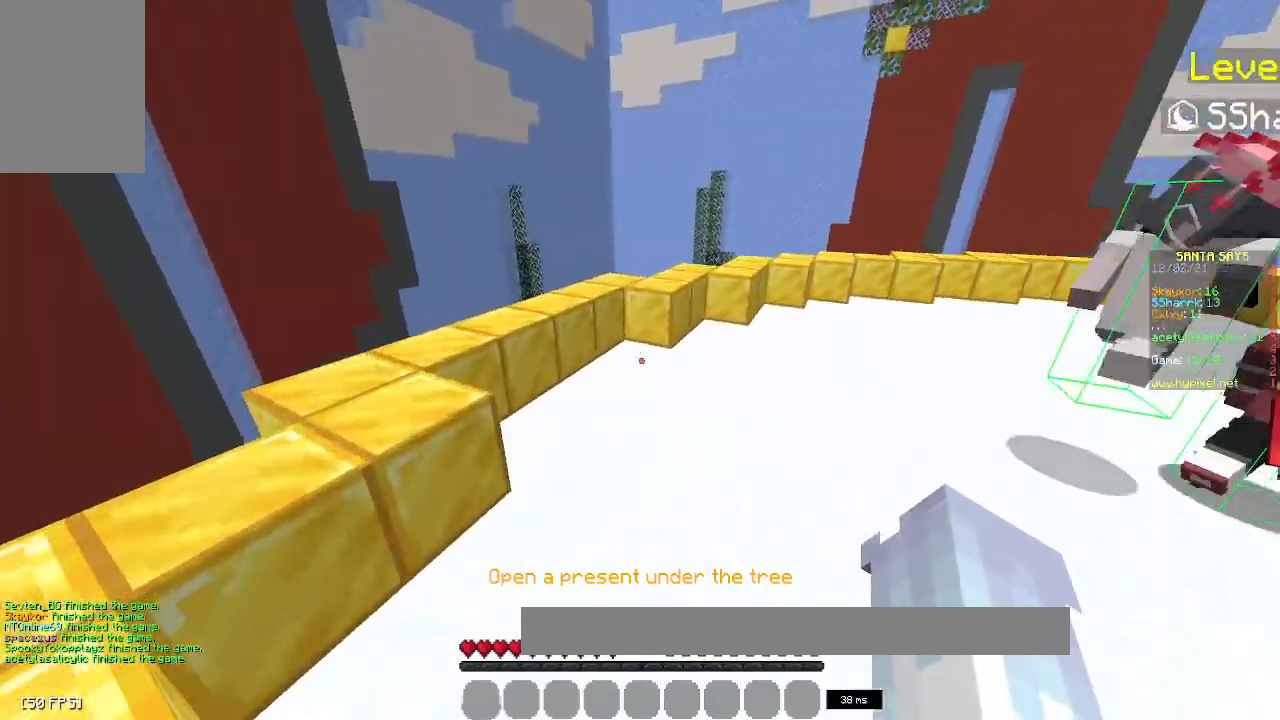
{"keys": ["w"], "mouse": [], "events": [[67, "space", "down"], [383, "space", "up"]]}
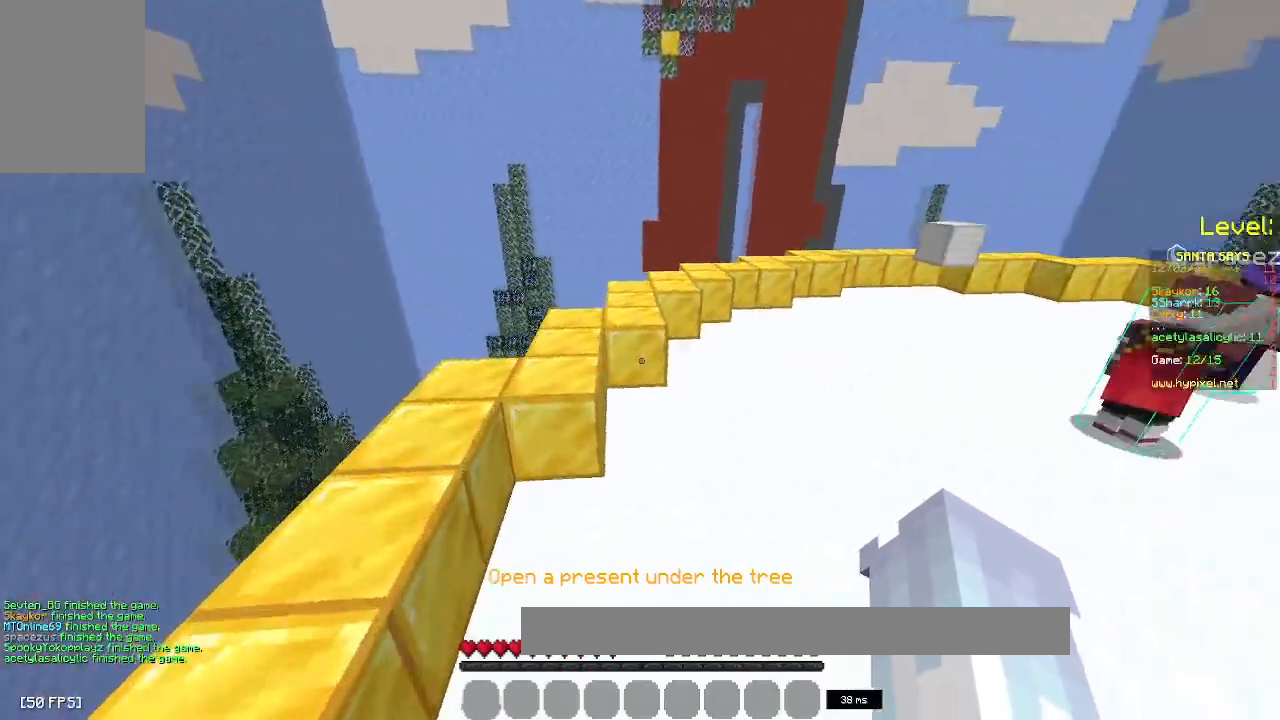
{"keys": ["w"], "mouse": [], "events": [[200, "space", "down"], [467, "space", "up"]]}
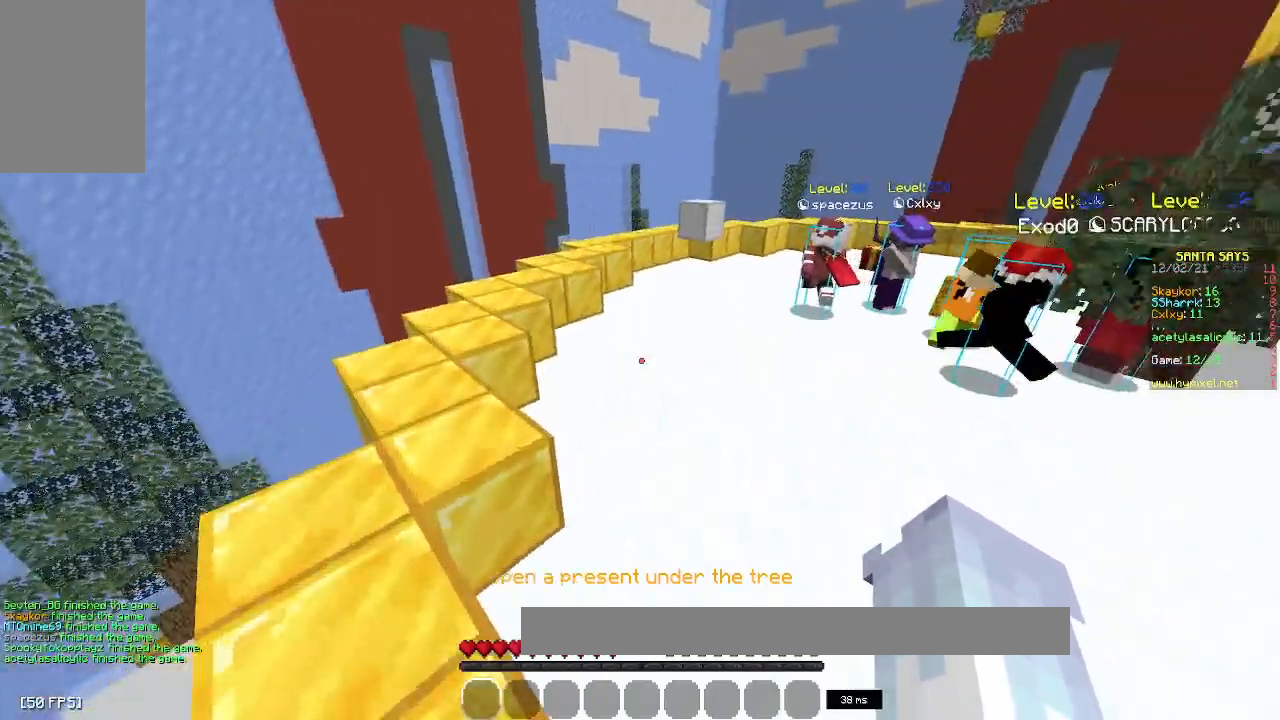
{"keys": ["space", "w"], "mouse": [], "events": [[250, "space", "down"]]}
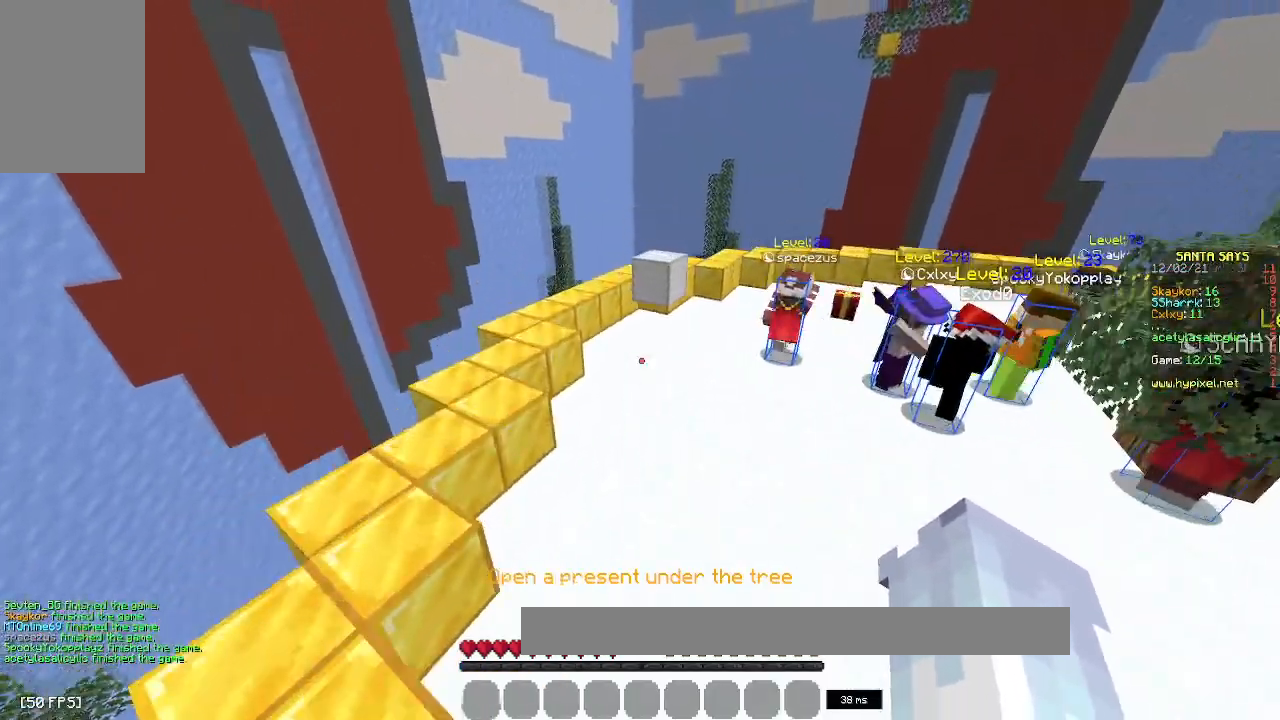
{"keys": ["space", "w"], "mouse": [], "events": [[33, "space", "up"], [350, "space", "down"]]}
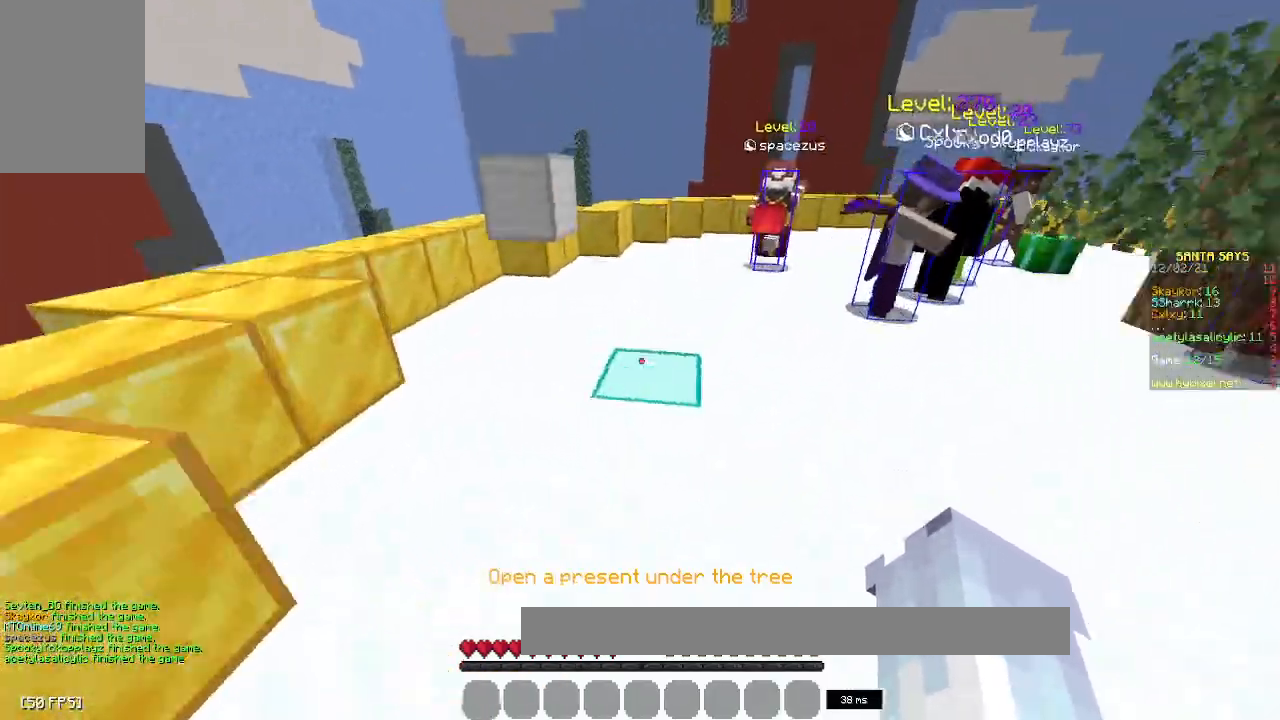
{"keys": ["a", "w"], "mouse": [], "events": [[183, "space", "up"], [217, "a", "down"]]}
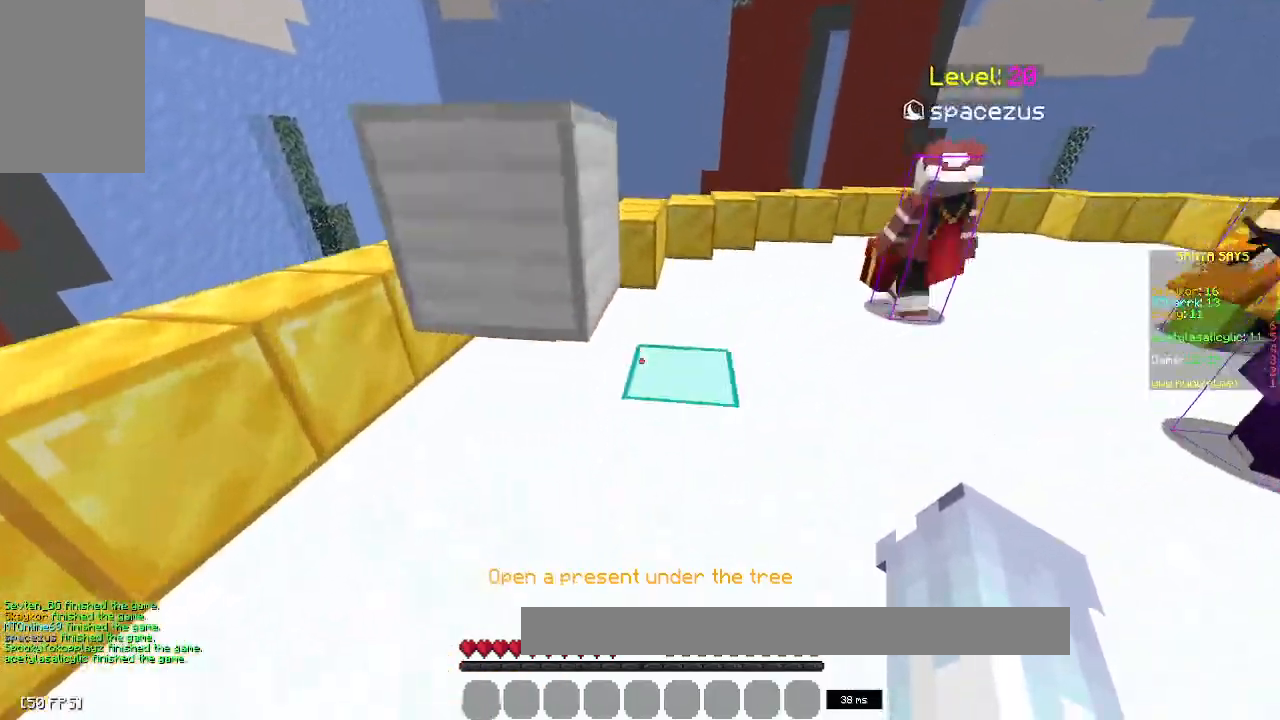
{"keys": ["a", "w"], "mouse": [], "events": [[217, "space", "down"], [433, "space", "up"]]}
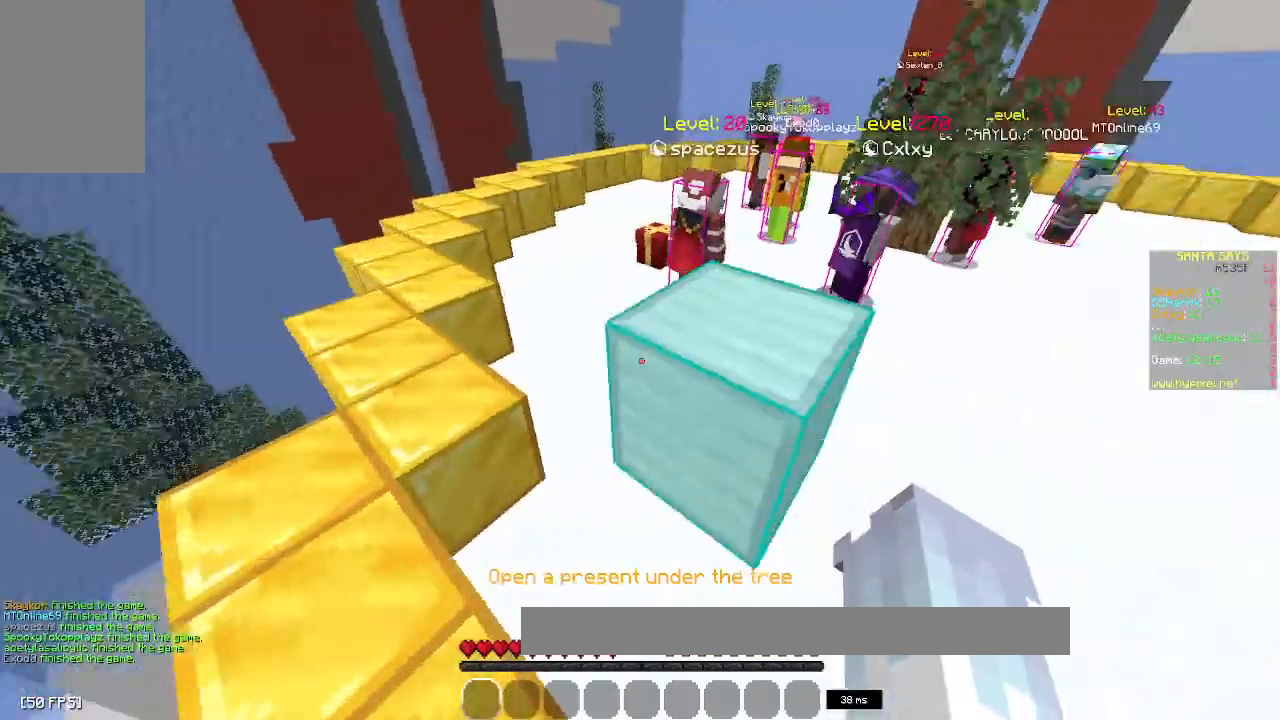
{"keys": ["d", "w"], "mouse": [], "events": [[17, "a", "up"], [150, "space", "down"], [433, "d", "down"], [450, "space", "up"]]}
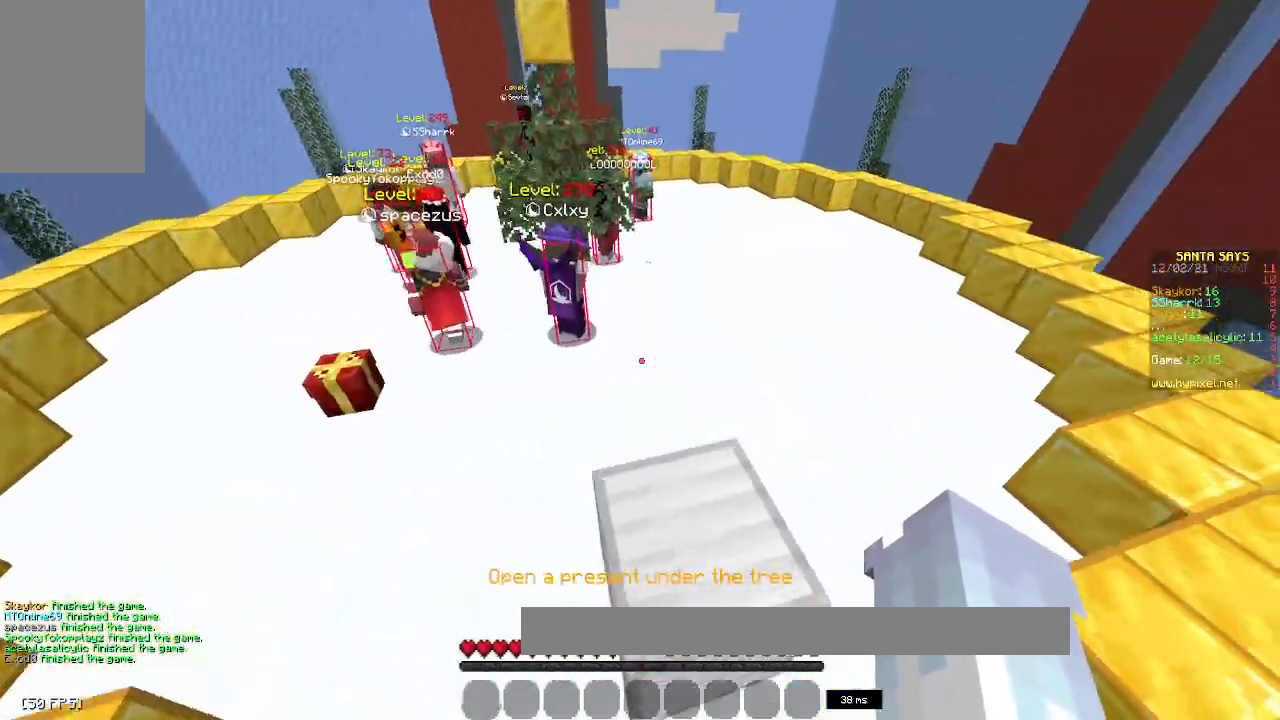
{"keys": ["a", "w"], "mouse": [], "events": [[233, "space", "down"], [267, "d", "up"], [317, "a", "down"], [433, "space", "up"]]}
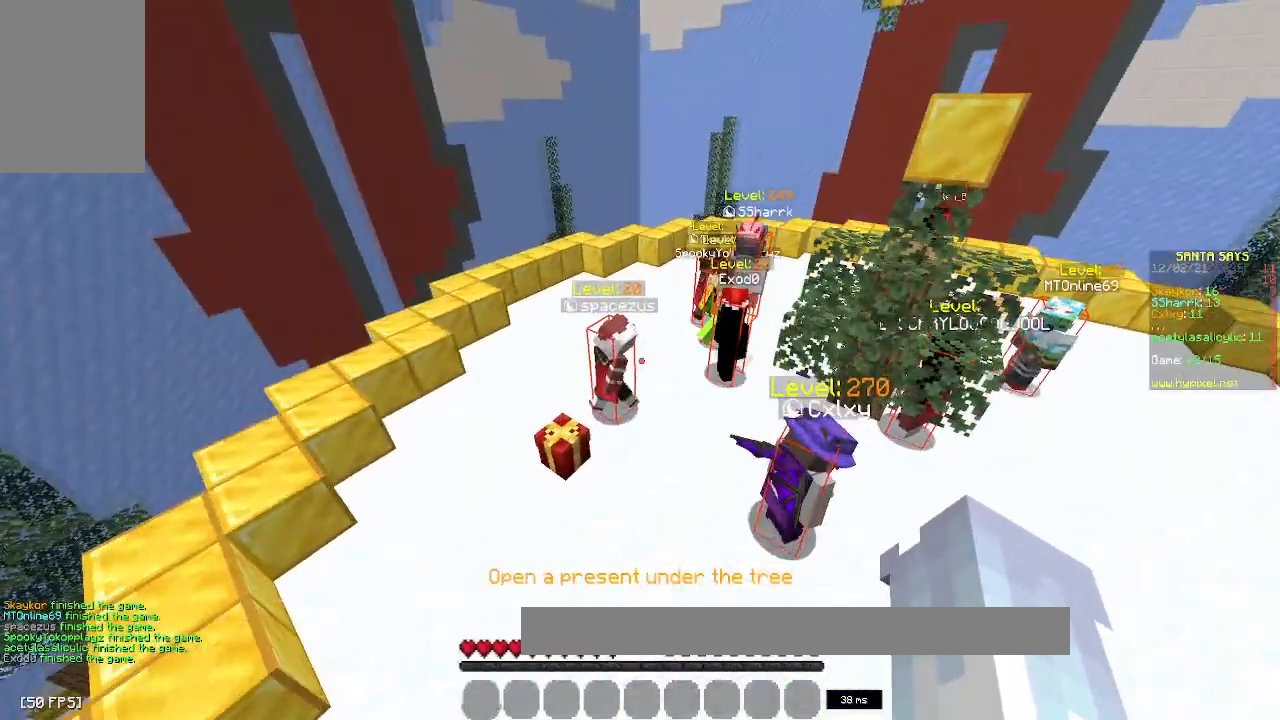
{"keys": ["a", "w"], "mouse": [], "events": []}
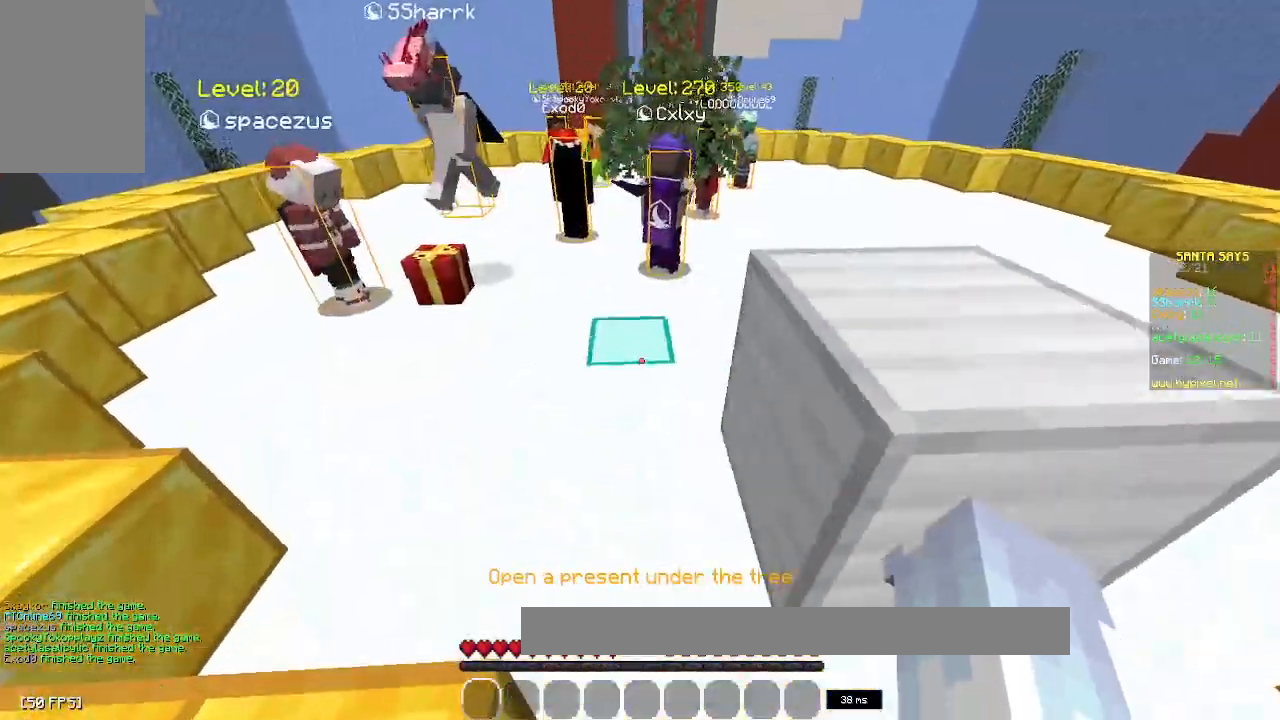
{"keys": ["s"], "mouse": [], "events": [[50, "a", "up"], [50, "w", "up"], [200, "d", "down"], [400, "d", "up"], [467, "s", "down"]]}
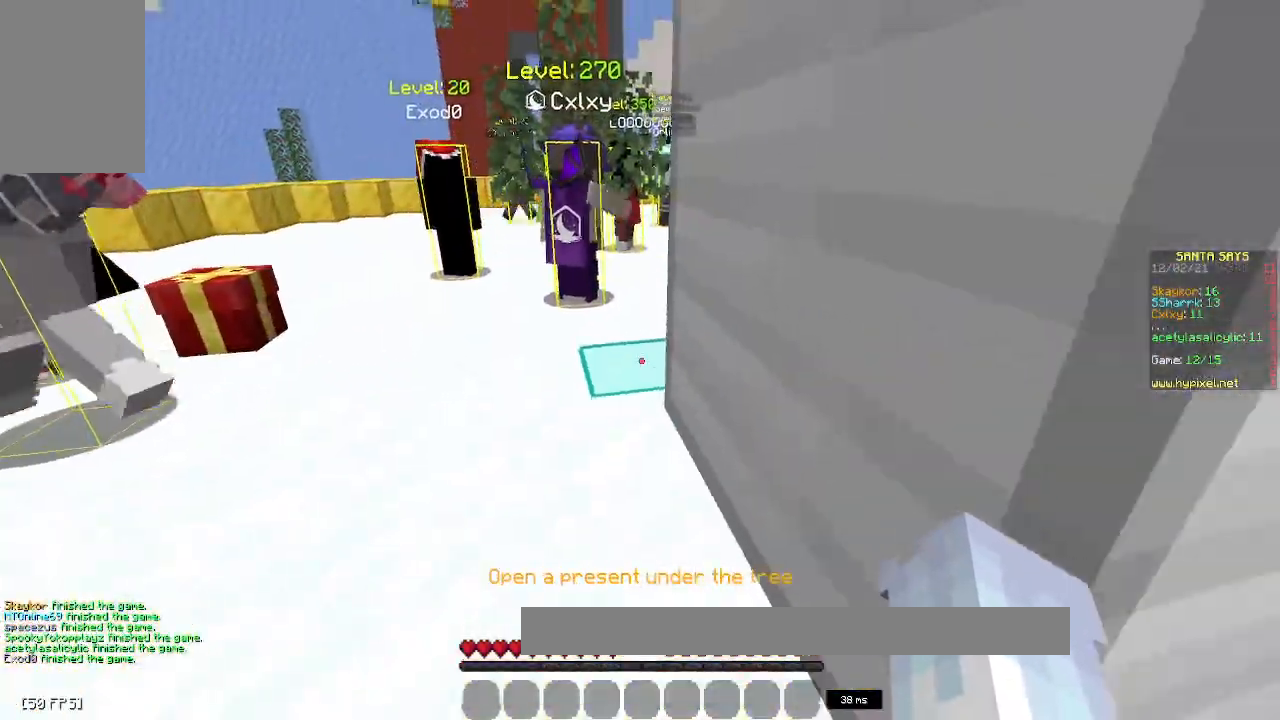
{"keys": [], "mouse": [], "events": [[67, "space", "down"], [100, "a", "down"], [333, "space", "up"], [483, "a", "up"], [483, "s", "up"]]}
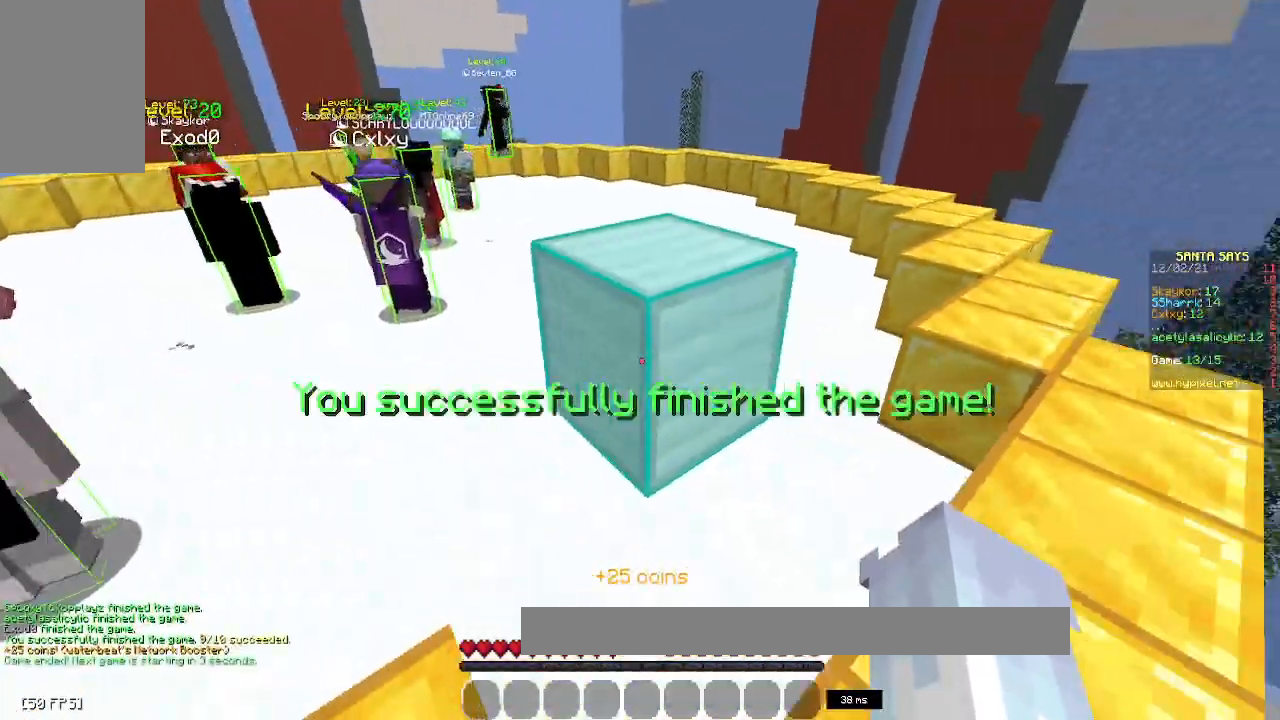
{"keys": [], "mouse": [], "events": [[67, "w", "down"], [117, "space", "down"], [350, "space", "up"], [383, "w", "up"]]}
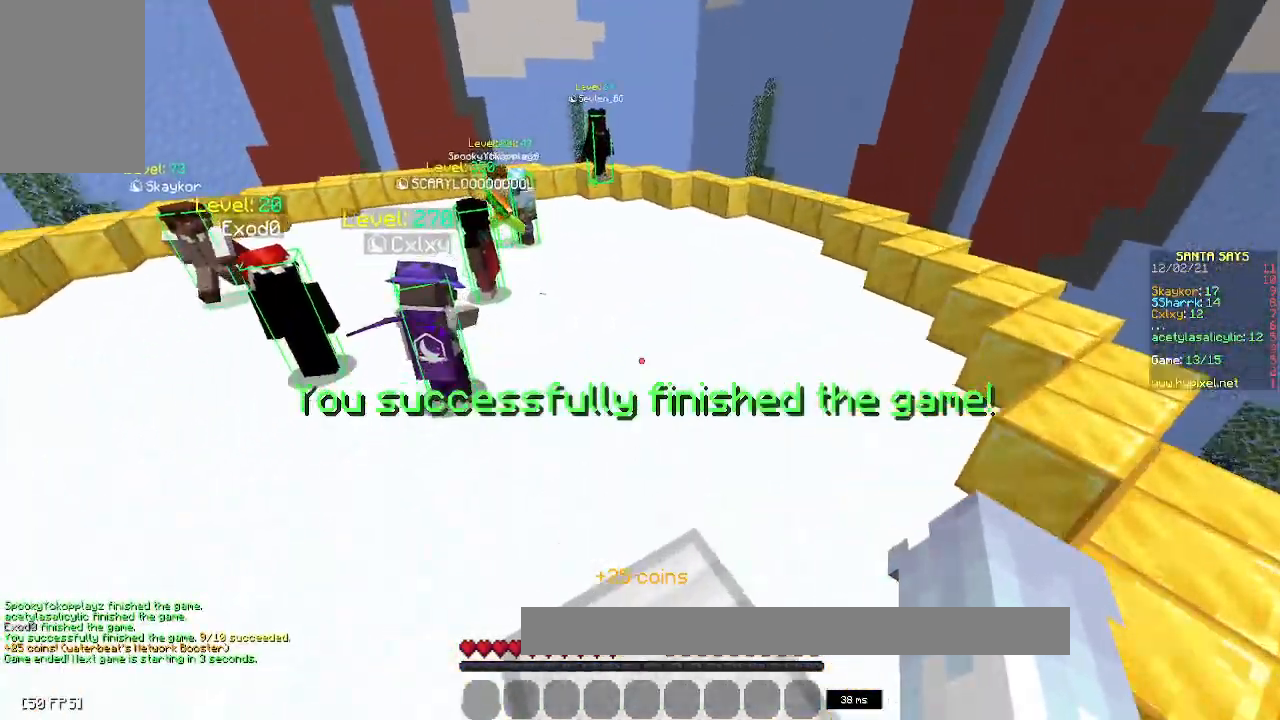
{"keys": [], "mouse": ["left"], "events": [[317, "mouse_left", "down"]]}
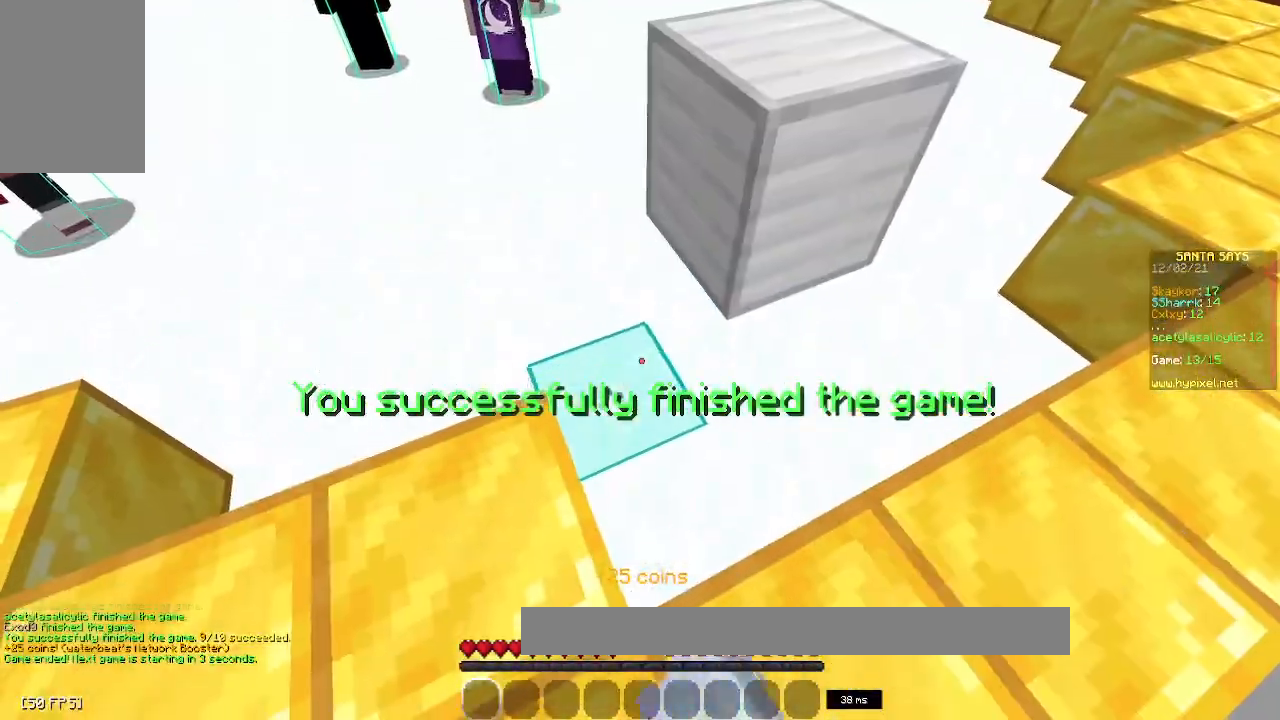
{"keys": ["a", "w"], "mouse": [], "events": [[217, "mouse_left", "up"], [300, "a", "down"], [467, "w", "down"]]}
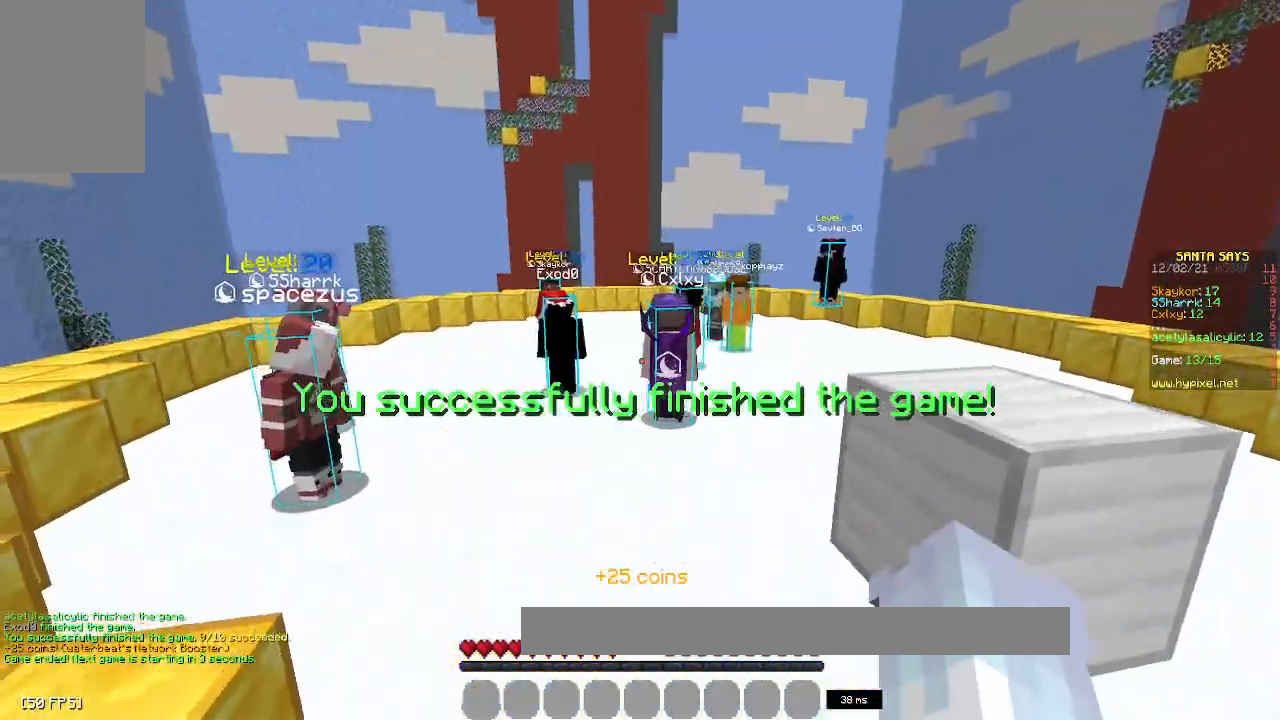
{"keys": [], "mouse": [], "events": [[117, "a", "up"], [450, "w", "up"]]}
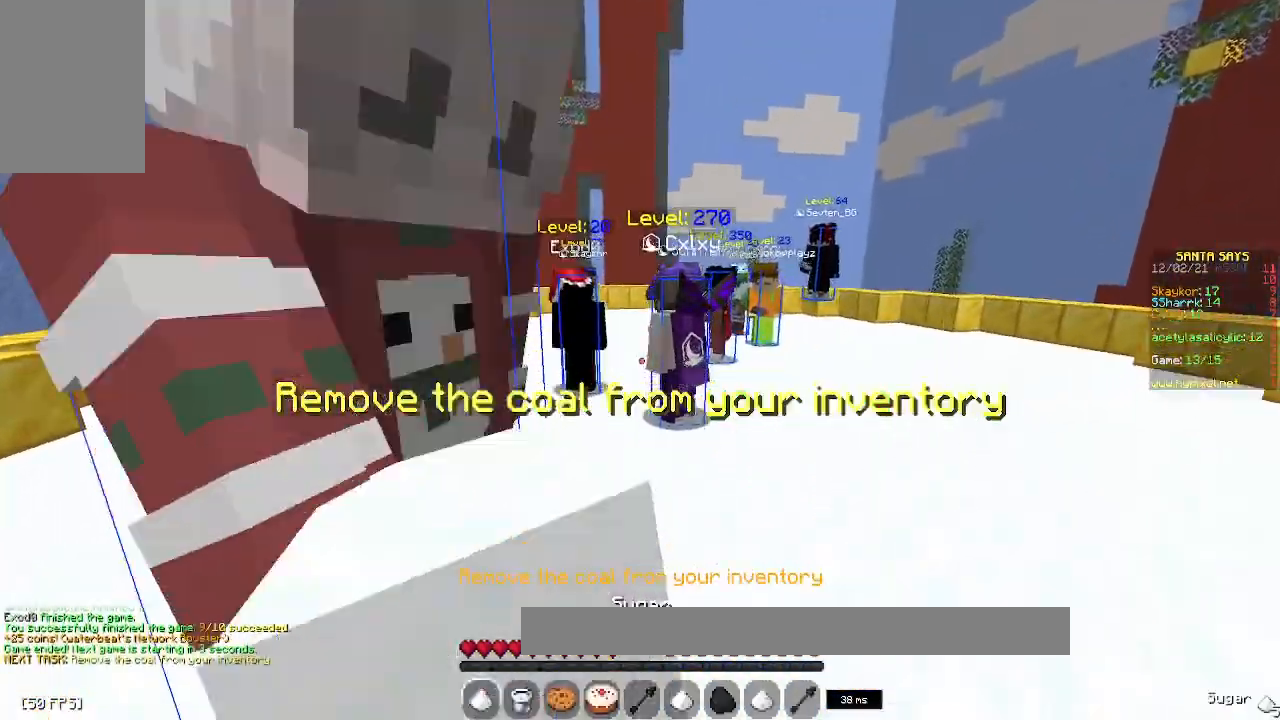
{"keys": ["w"], "mouse": [], "events": [[250, "w", "down"]]}
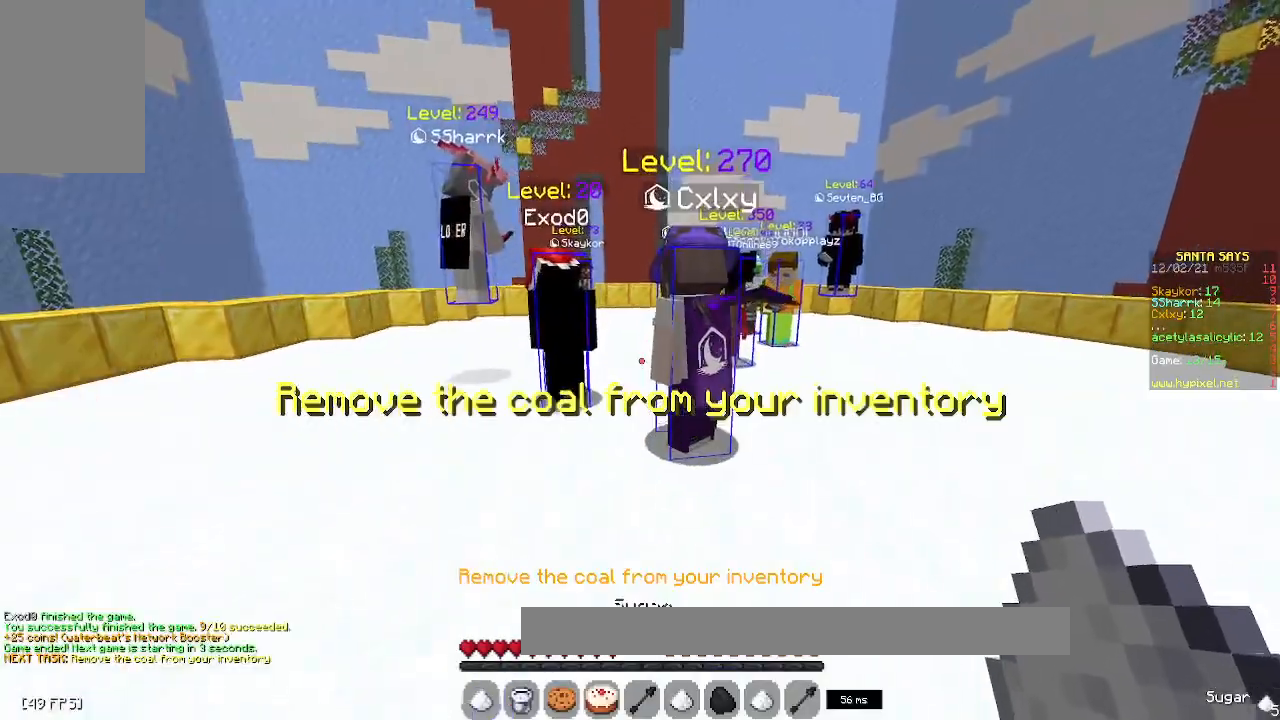
{"keys": [], "mouse": [], "events": [[317, "w", "up"]]}
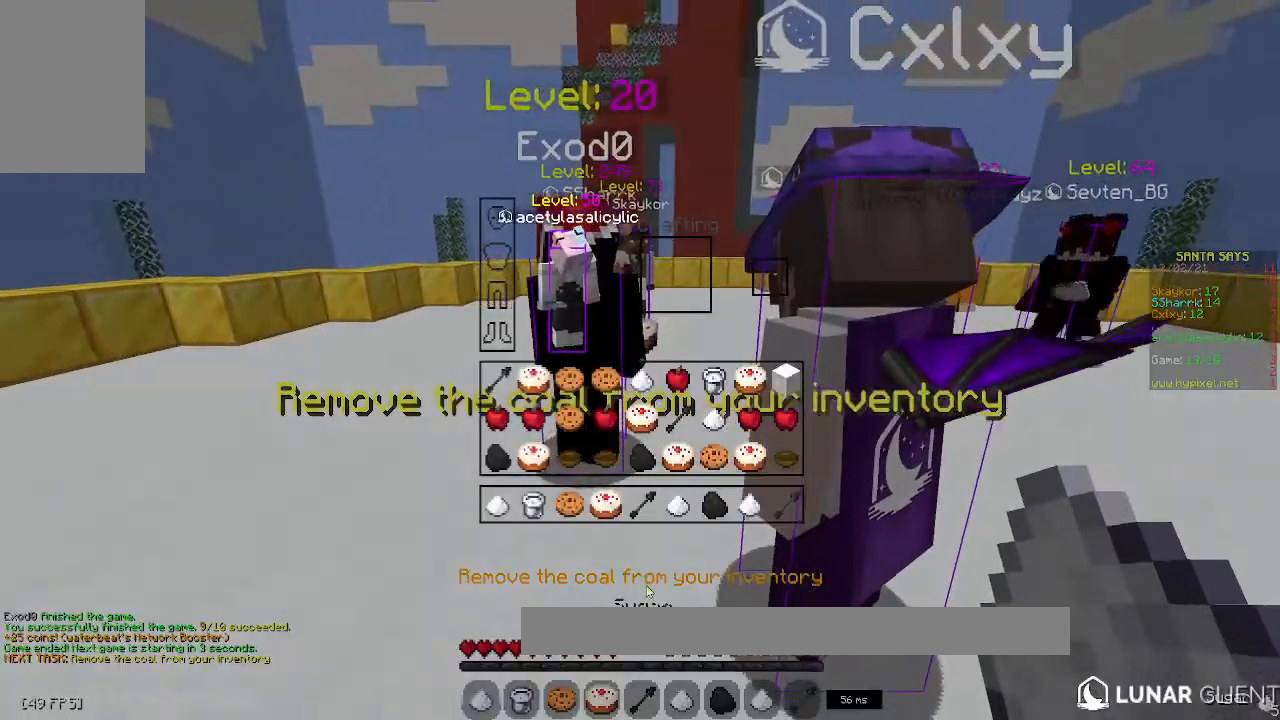
{"keys": [], "mouse": [], "events": []}
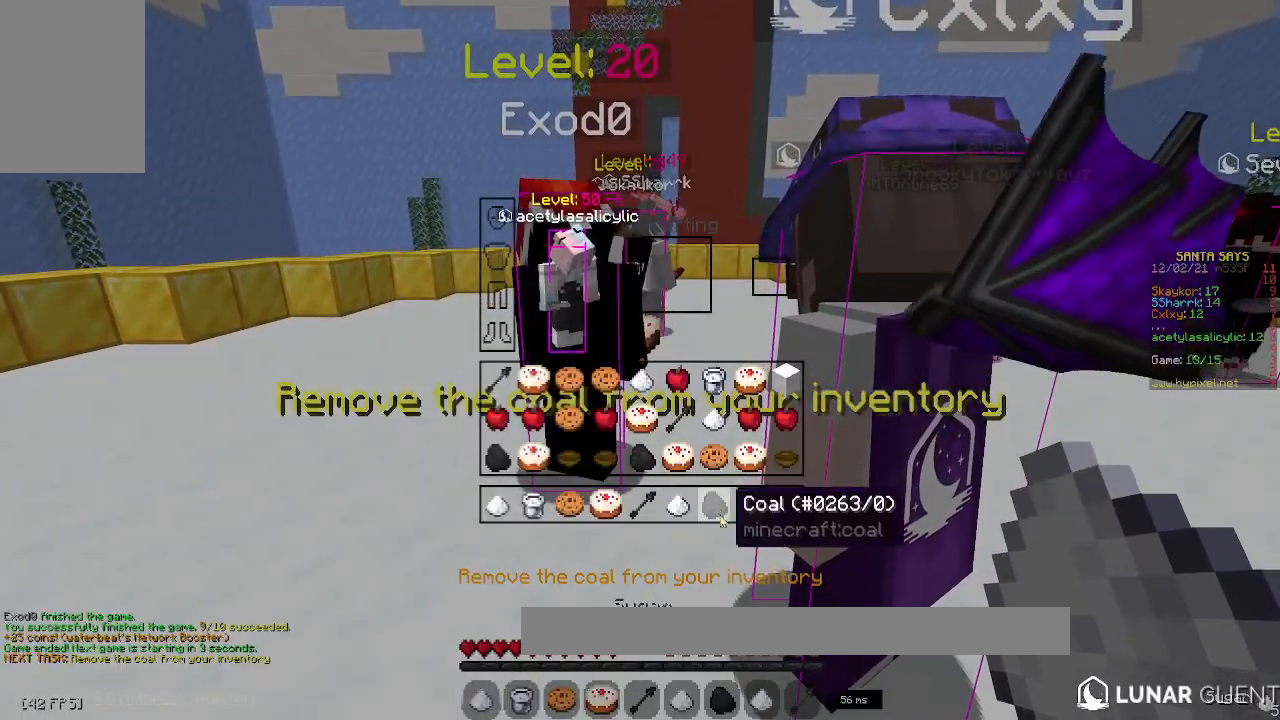
{"keys": [], "mouse": [], "events": []}
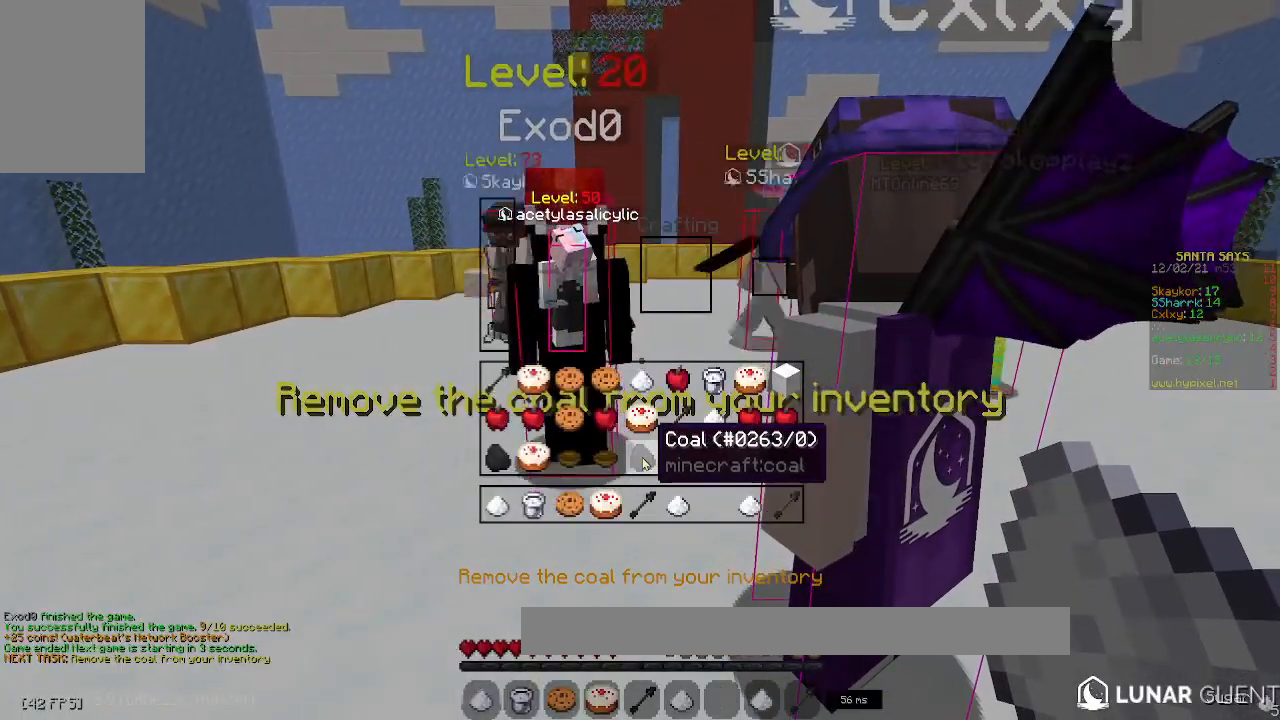
{"keys": [], "mouse": [], "events": []}
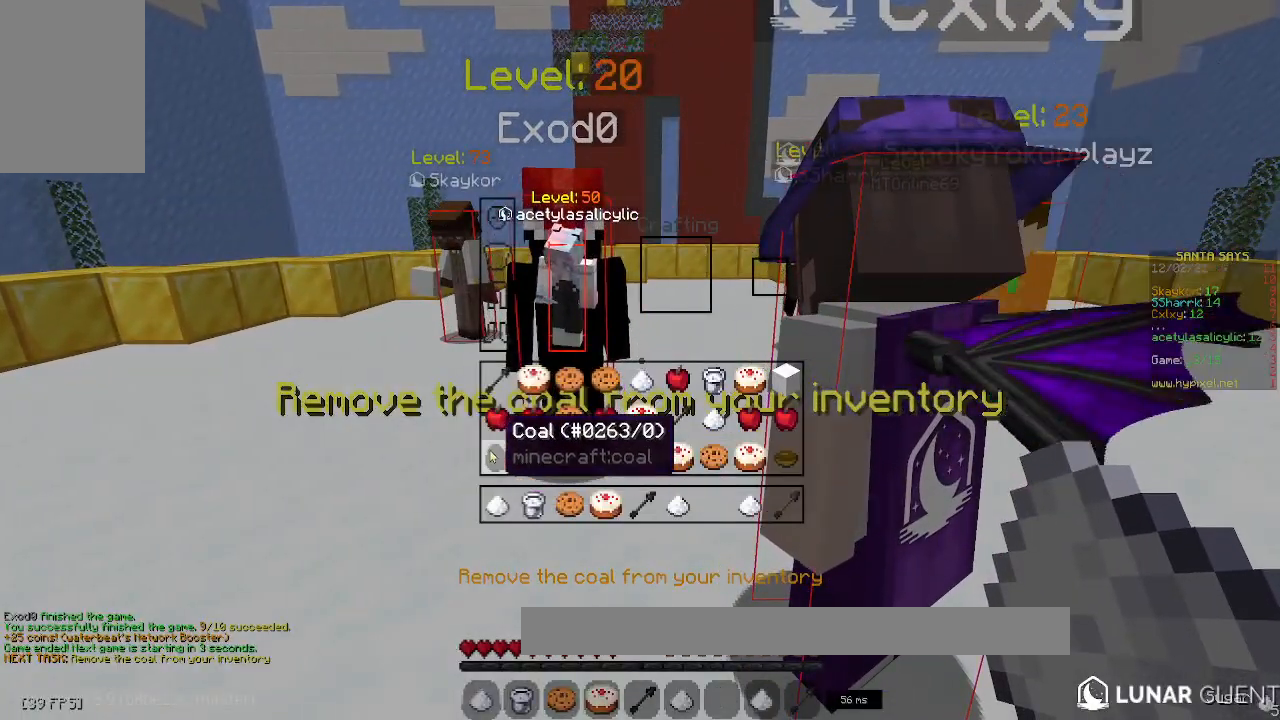
{"keys": ["w"], "mouse": [], "events": [[433, "w", "down"]]}
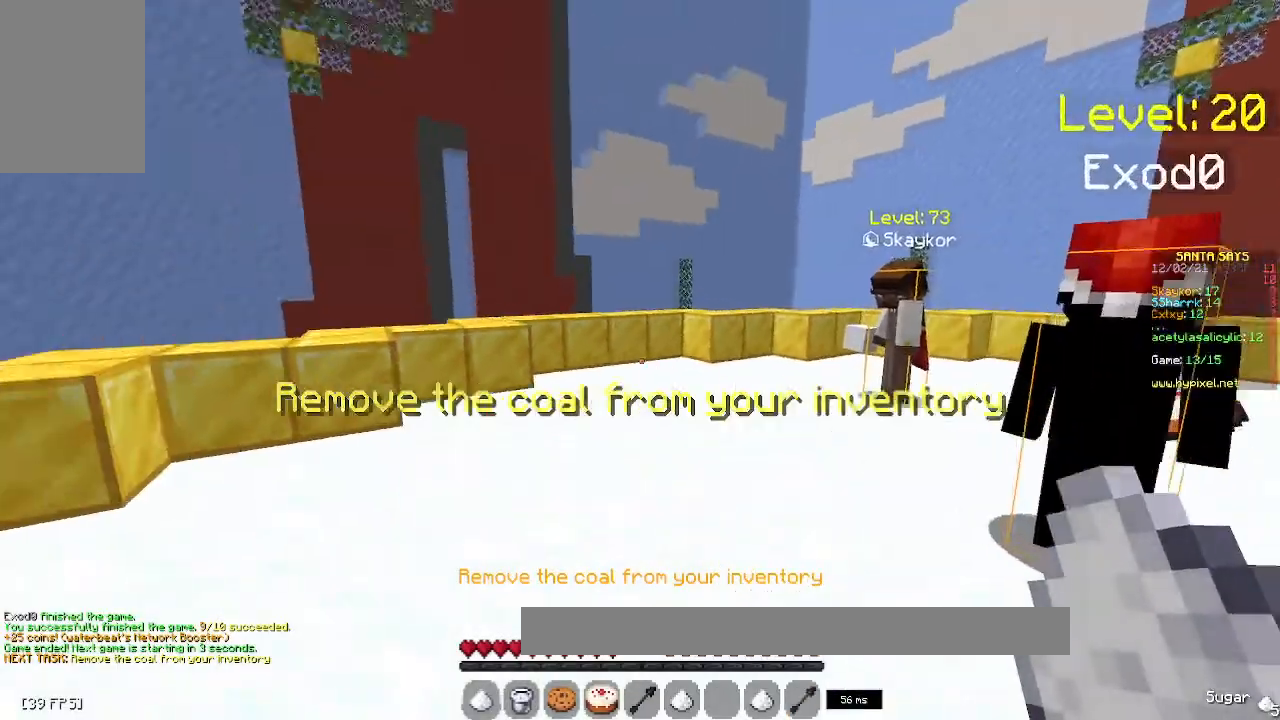
{"keys": ["a", "w"], "mouse": [], "events": [[300, "a", "down"]]}